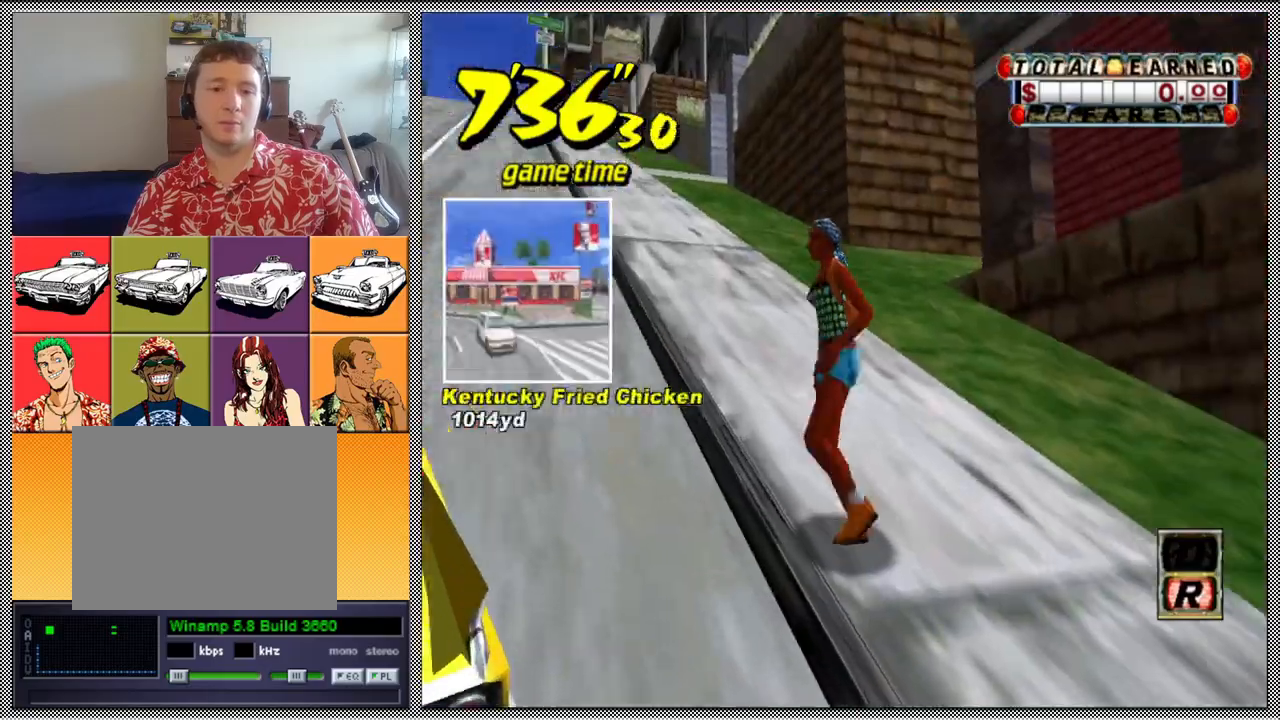
Gameplay with a controller (Nintendo layout); each line is a JSON object with the inputs held at the frame after it. "events" lists button and stick changes between this image and that frame as [ms after this image, input, new state], when the widget could be followed in between. Not read: L3 R1 R3.
{"buttons": [], "left_stick": "center", "right_stick": "center", "events": []}
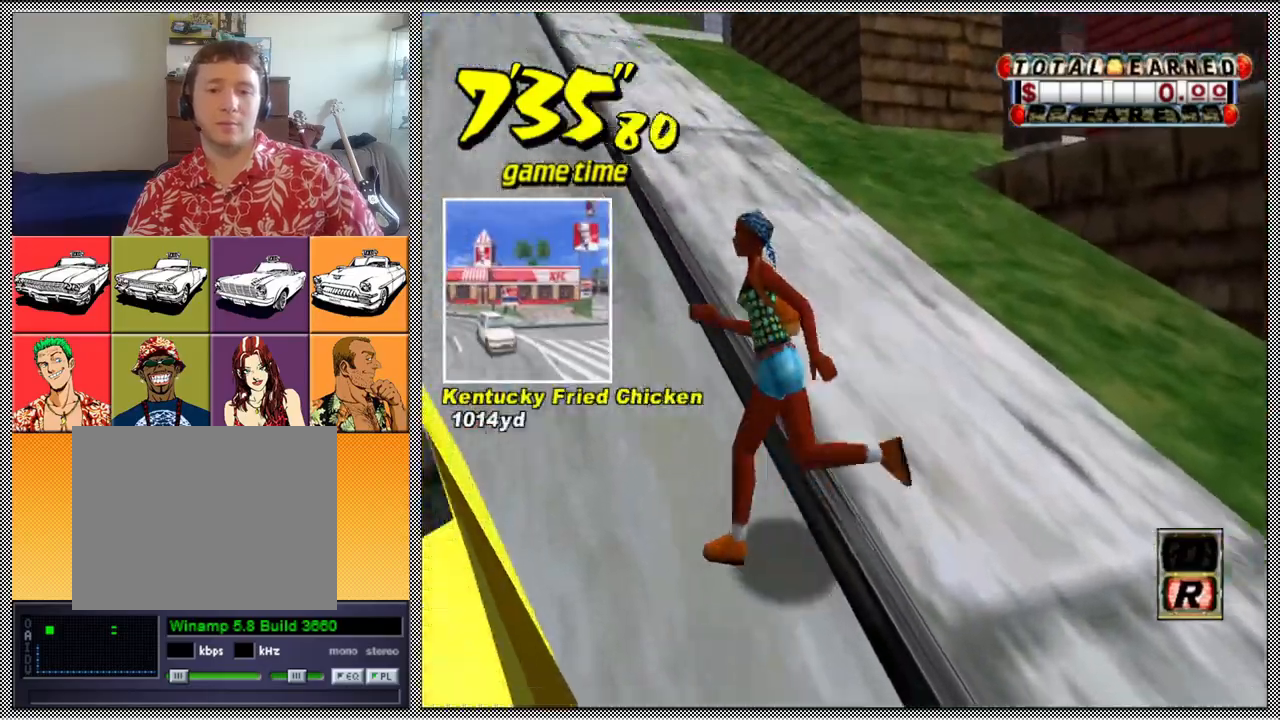
{"buttons": [], "left_stick": "center", "right_stick": "center", "events": []}
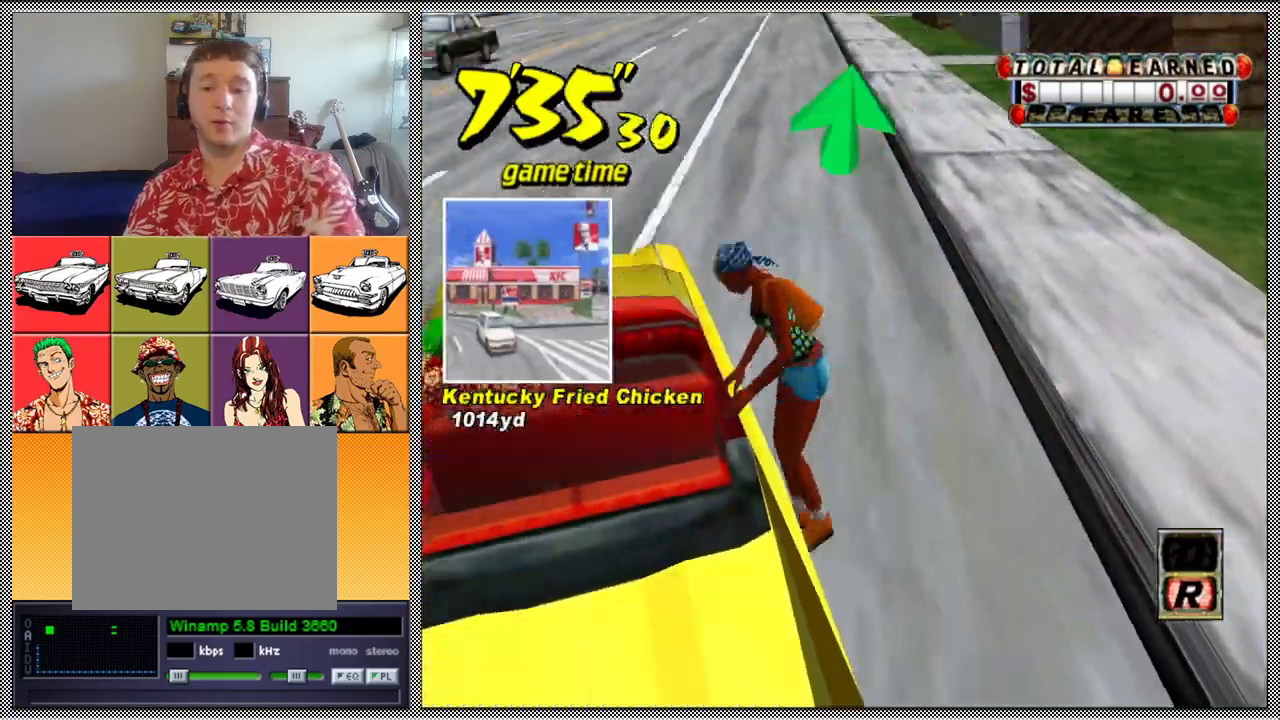
{"buttons": ["B"], "left_stick": "center", "right_stick": "center", "events": [[467, "B", "down"]]}
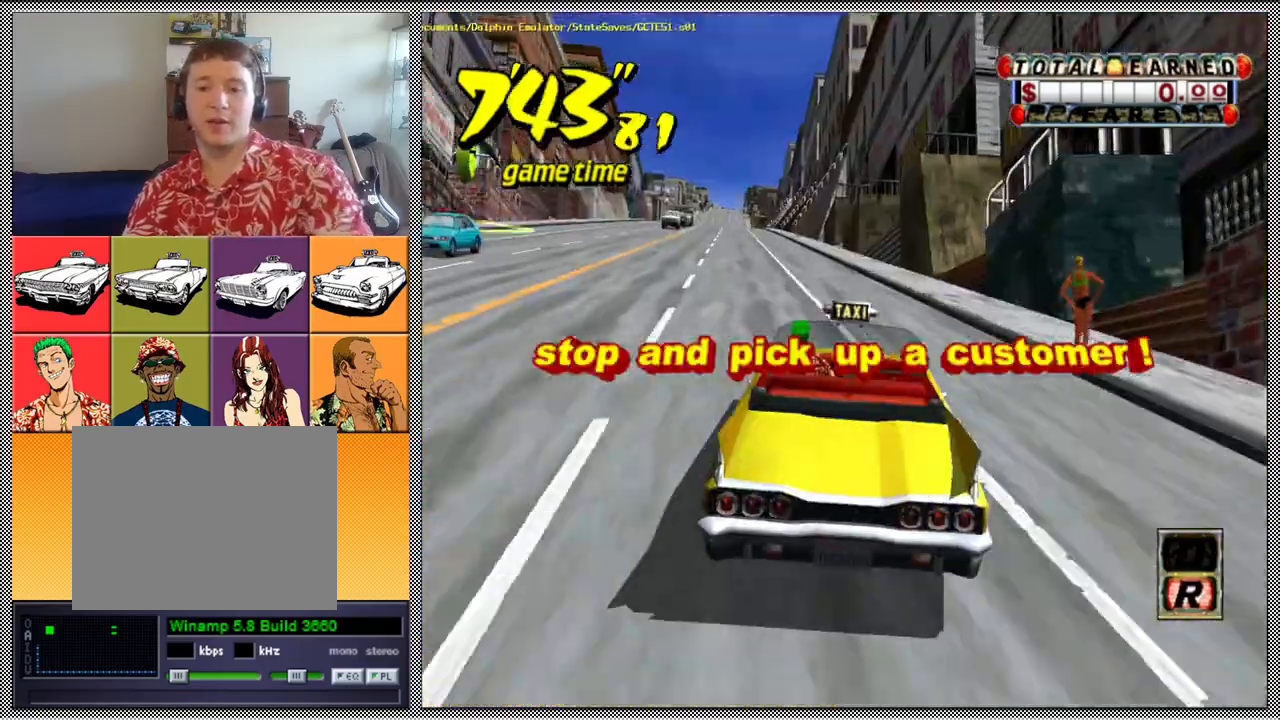
{"buttons": ["Z"], "left_stick": "center", "right_stick": "center", "events": [[100, "B", "up"], [267, "A", "down"], [300, "Z", "down"], [433, "A", "up"]]}
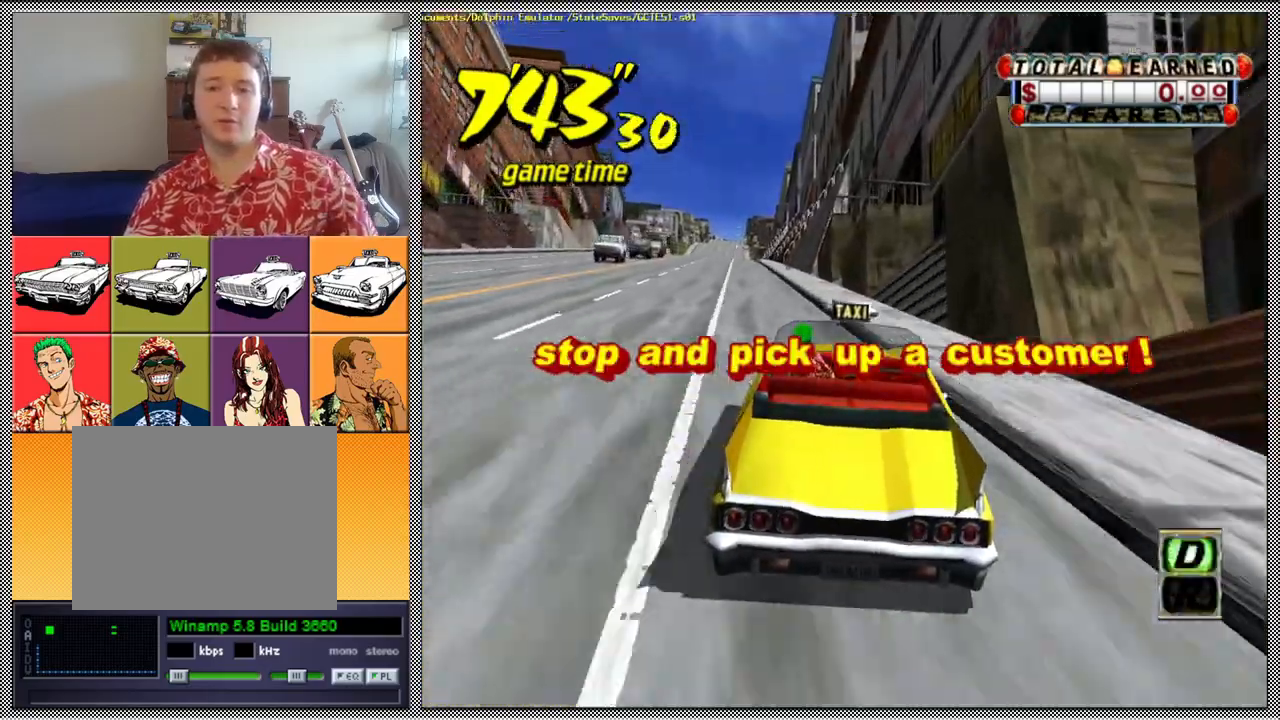
{"buttons": ["Z"], "left_stick": "center", "right_stick": "center", "events": [[200, "left_stick", "left"], [500, "left_stick", "center"]]}
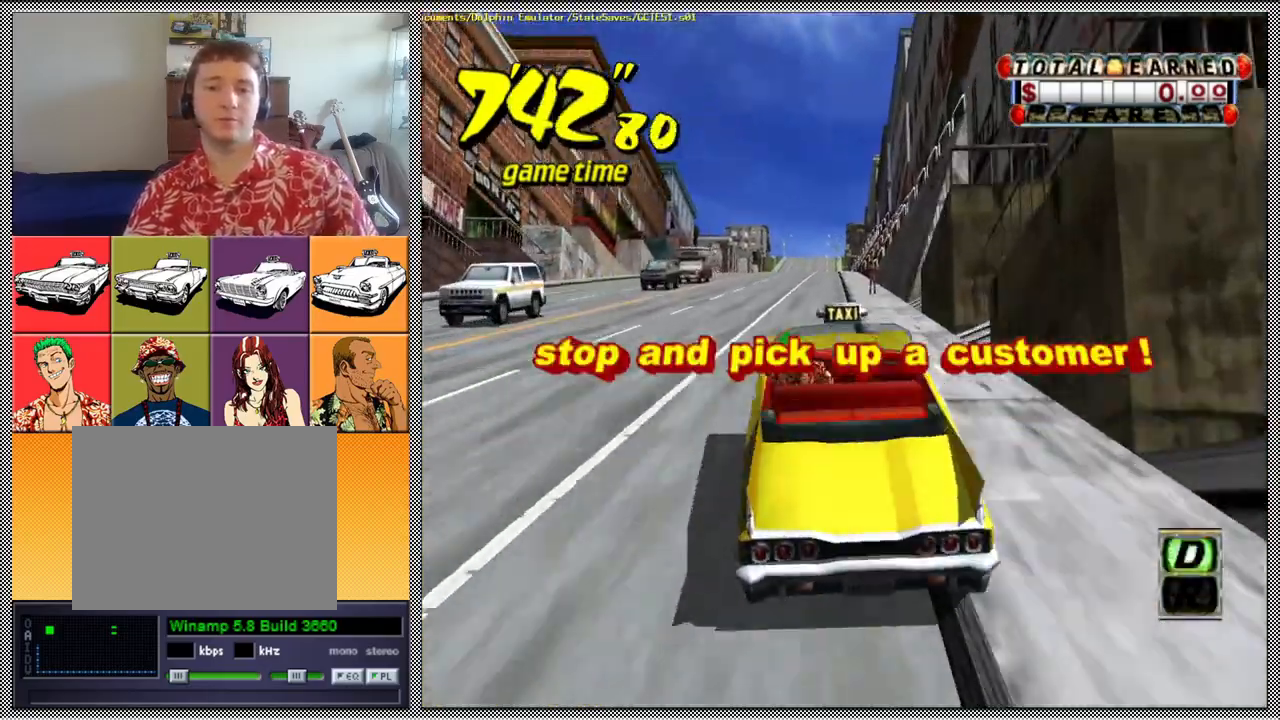
{"buttons": ["Z"], "left_stick": "center", "right_stick": "center", "events": [[333, "left_stick", "left"], [467, "left_stick", "center"]]}
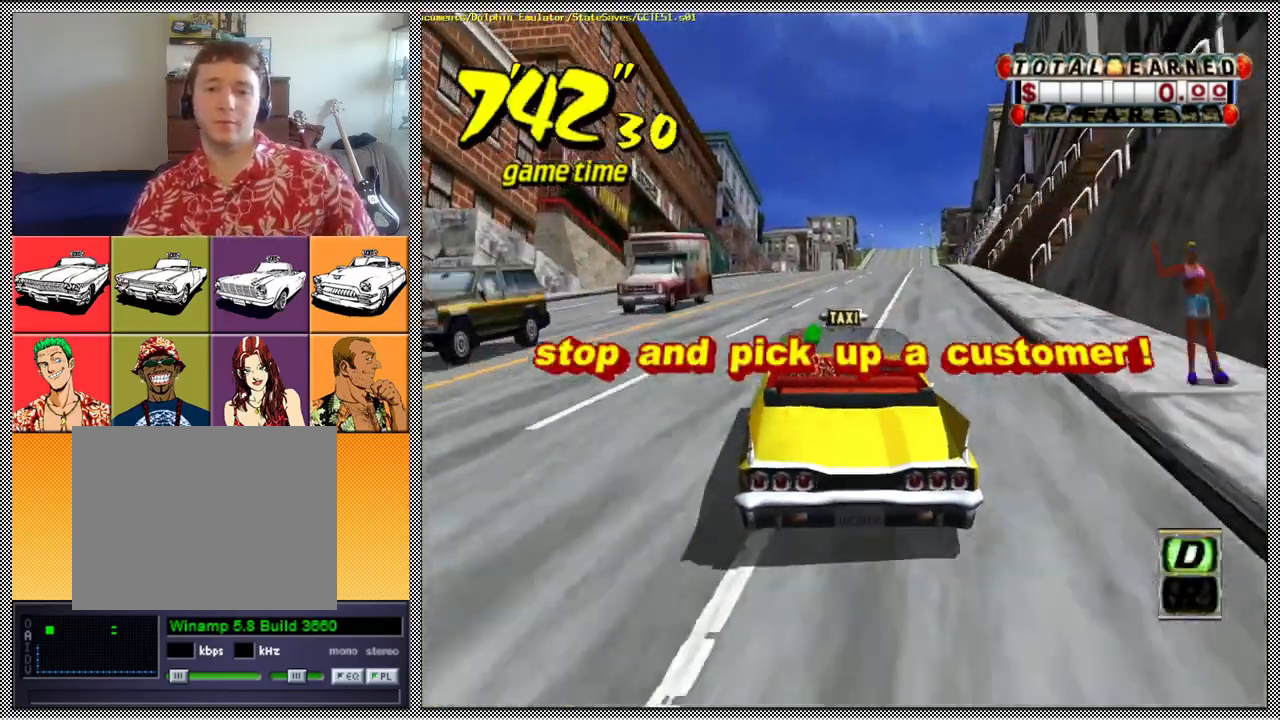
{"buttons": ["Z"], "left_stick": "right", "right_stick": "center", "events": [[467, "left_stick", "right"]]}
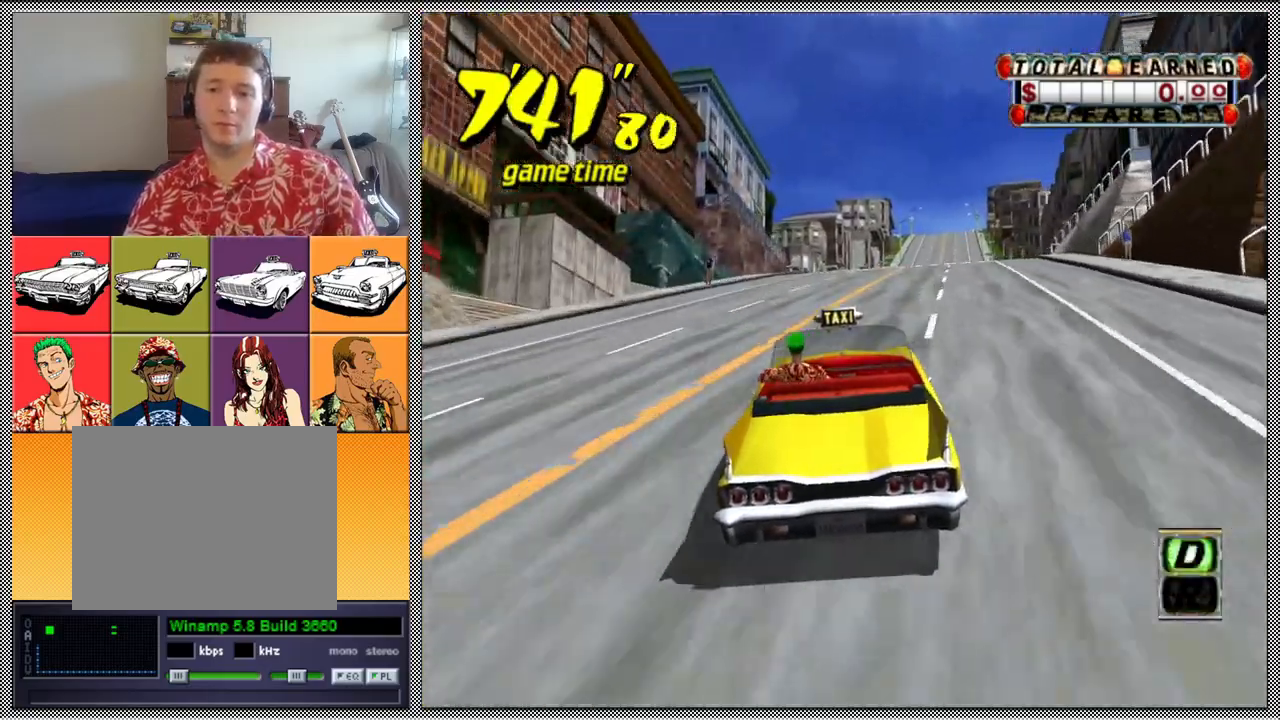
{"buttons": [], "left_stick": "center", "right_stick": "center", "events": [[67, "left_stick", "center"], [200, "B", "down"], [267, "Z", "up"], [333, "B", "up"]]}
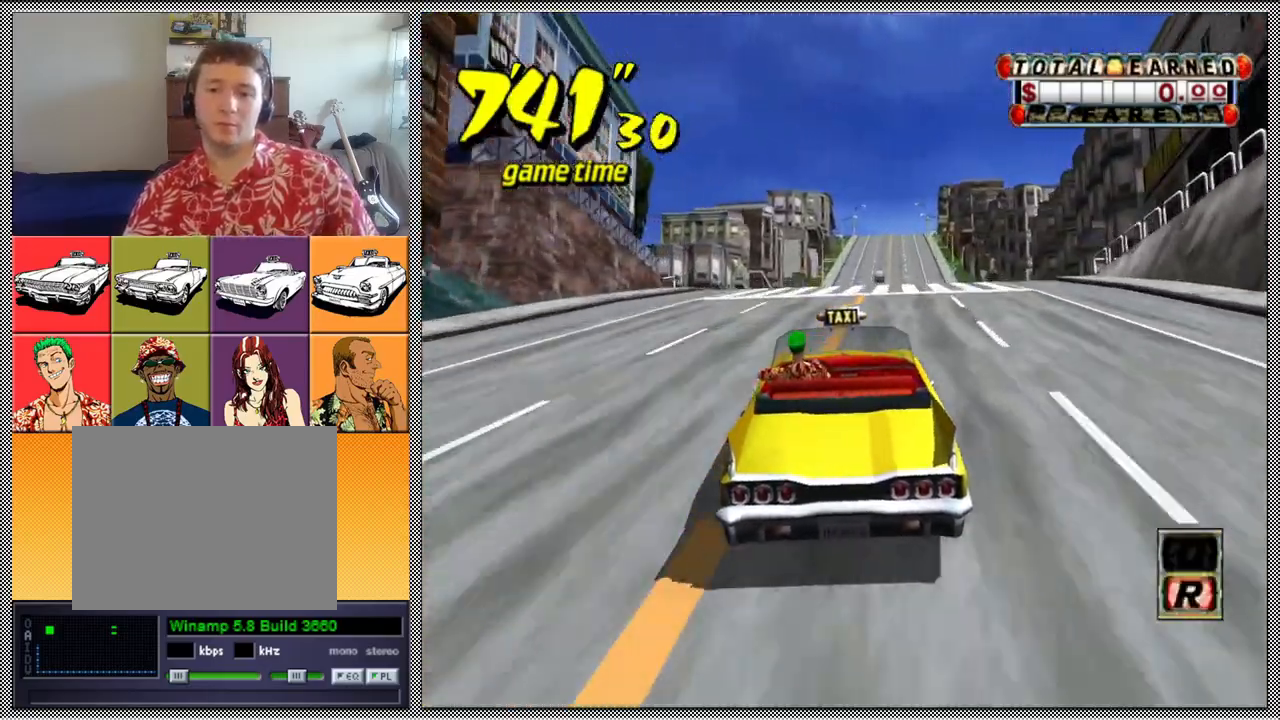
{"buttons": ["A", "Z"], "left_stick": "center", "right_stick": "center", "events": [[233, "left_stick", "right"], [333, "left_stick", "center"], [367, "A", "down"], [400, "Z", "down"]]}
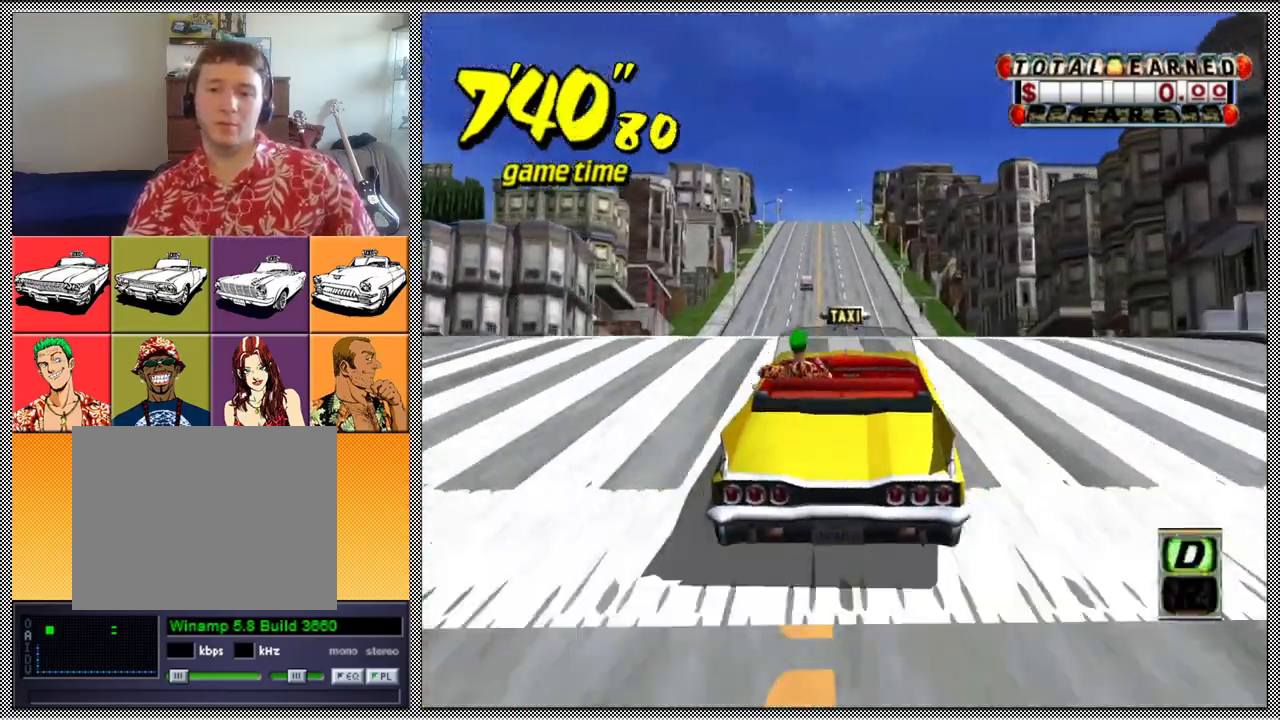
{"buttons": ["Z"], "left_stick": "center", "right_stick": "center", "events": [[33, "A", "up"]]}
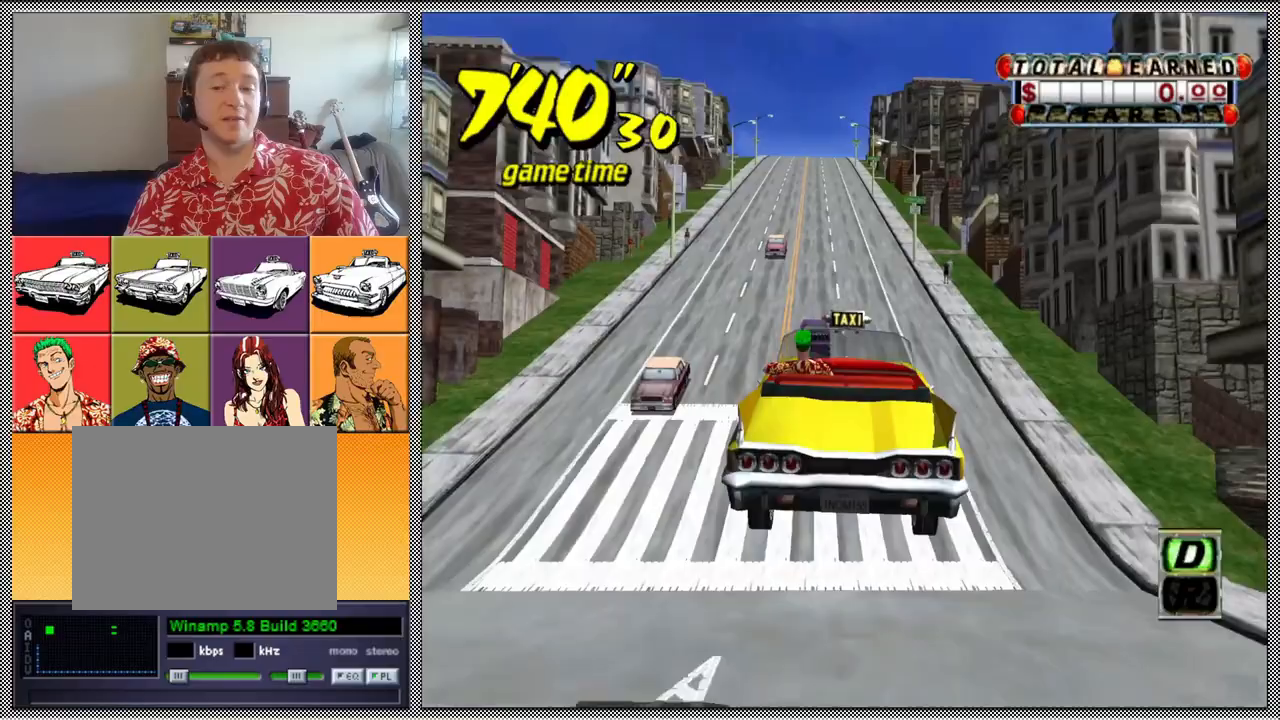
{"buttons": ["Z"], "left_stick": "center", "right_stick": "center", "events": []}
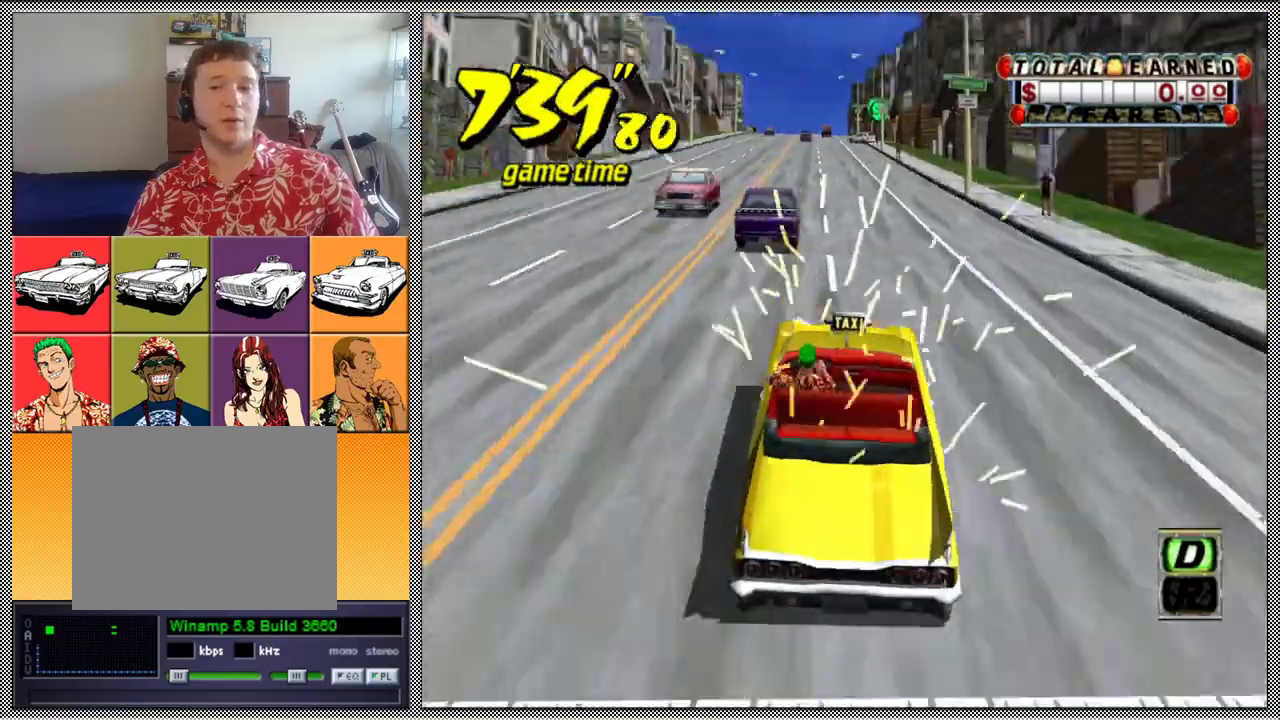
{"buttons": [], "left_stick": "center", "right_stick": "center", "events": [[300, "B", "down"], [400, "B", "up"], [400, "Z", "up"]]}
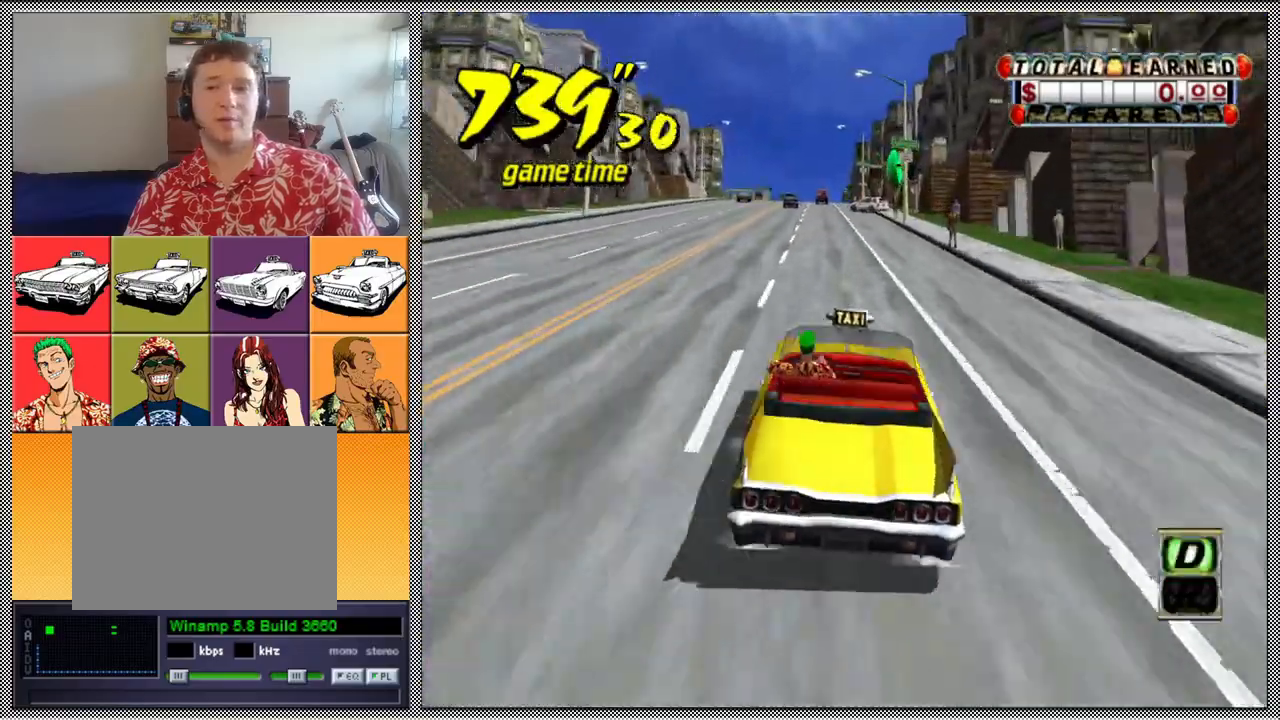
{"buttons": ["Z"], "left_stick": "center", "right_stick": "center", "events": [[33, "A", "down"], [33, "Z", "down"], [167, "A", "up"]]}
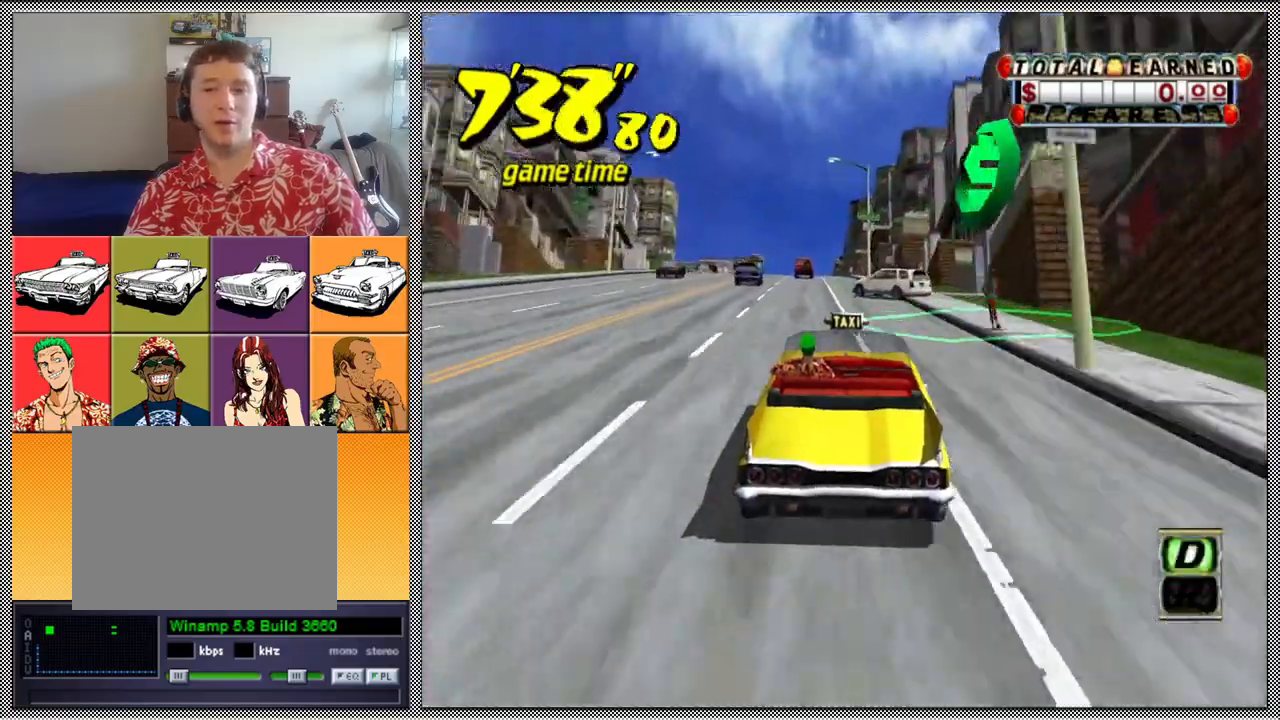
{"buttons": ["Z"], "left_stick": "center", "right_stick": "center", "events": [[233, "left_stick", "left"], [367, "left_stick", "center"]]}
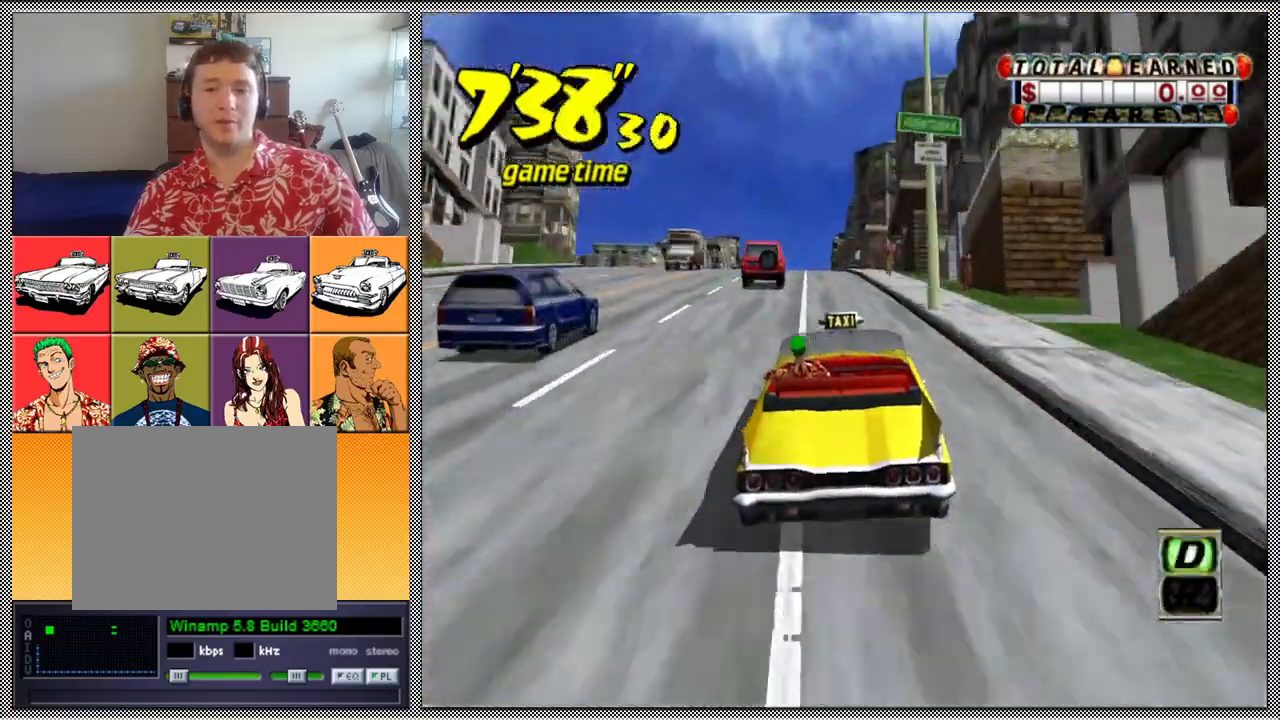
{"buttons": ["L1"], "left_stick": "center", "right_stick": "center", "events": [[233, "left_stick", "left"], [333, "left_stick", "center"], [400, "L1", "down"], [500, "Z", "up"]]}
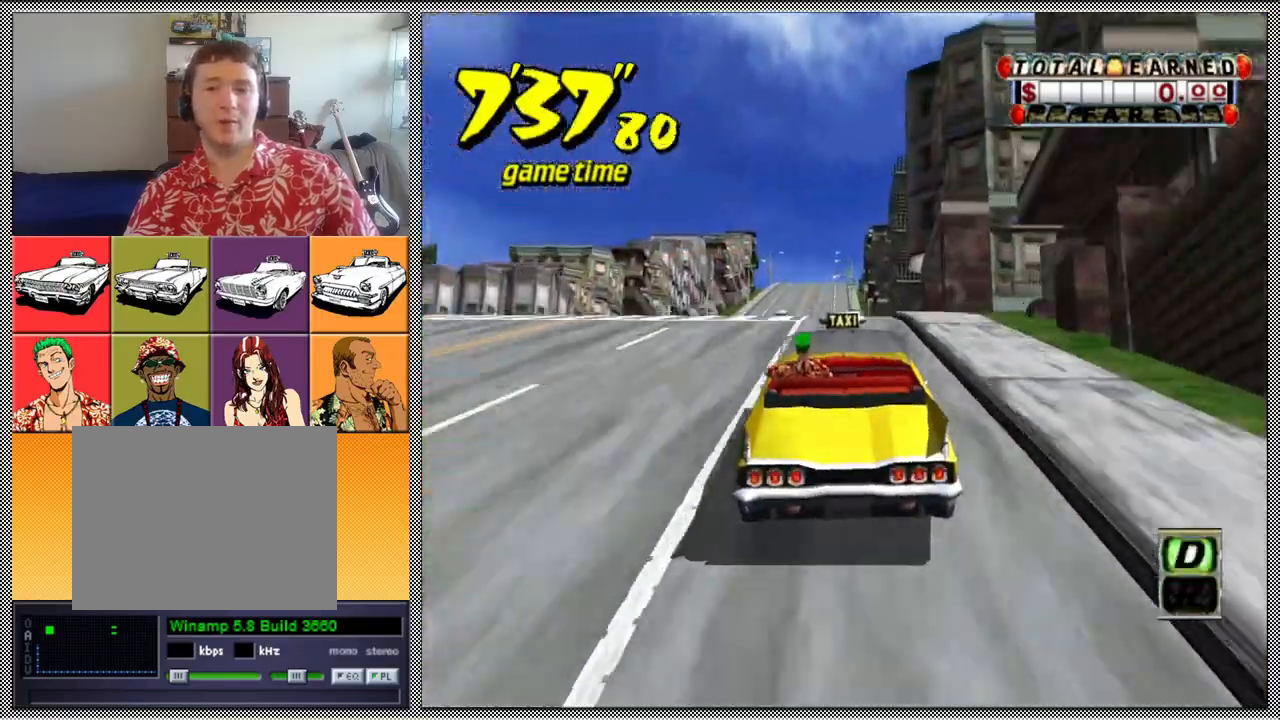
{"buttons": ["L1"], "left_stick": "center", "right_stick": "center", "events": [[200, "left_stick", "left"], [367, "left_stick", "center"]]}
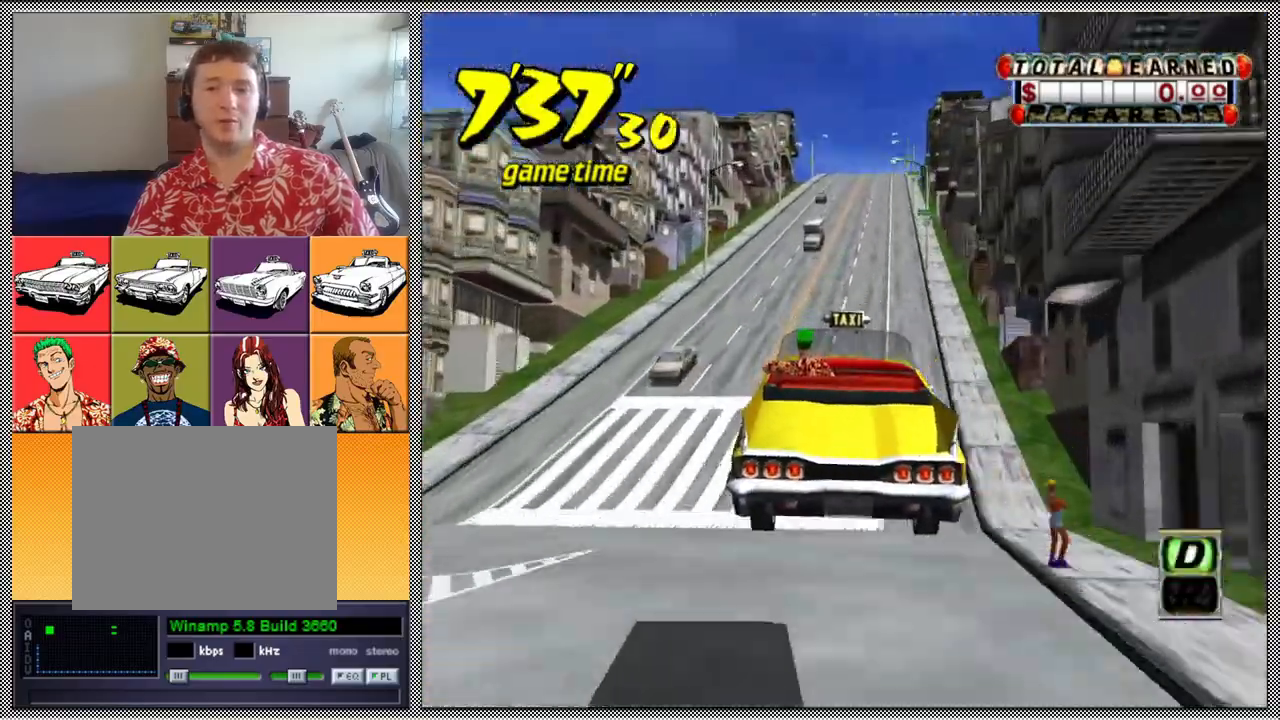
{"buttons": [], "left_stick": "right", "right_stick": "center", "events": [[367, "L1", "up"], [433, "left_stick", "right"]]}
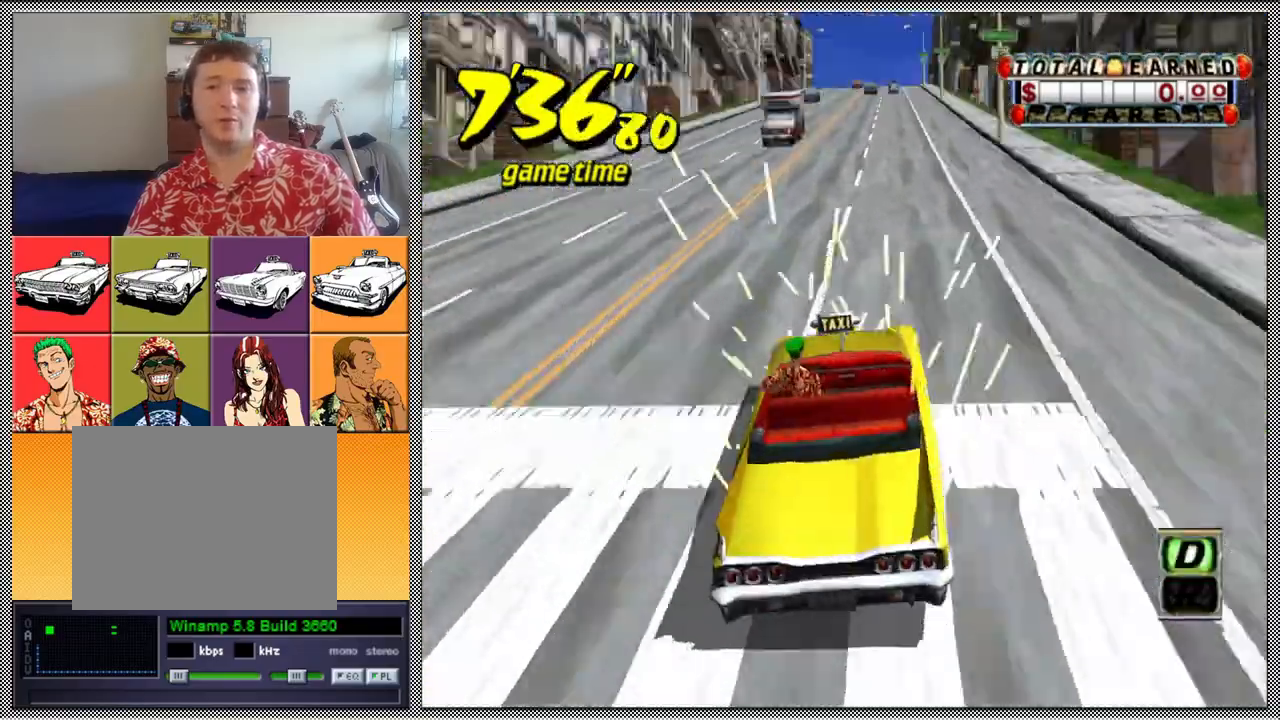
{"buttons": [], "left_stick": "center", "right_stick": "center", "events": [[67, "left_stick", "center"]]}
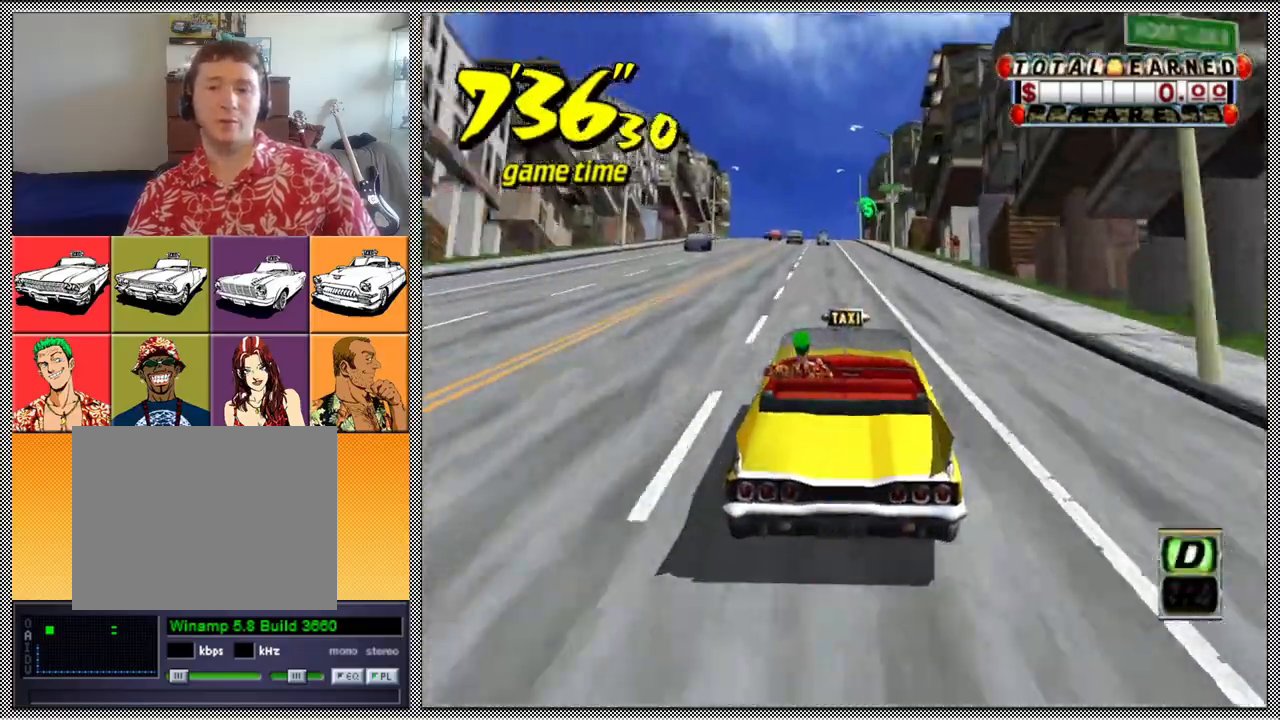
{"buttons": ["L1"], "left_stick": "center", "right_stick": "center", "events": [[167, "L1", "down"]]}
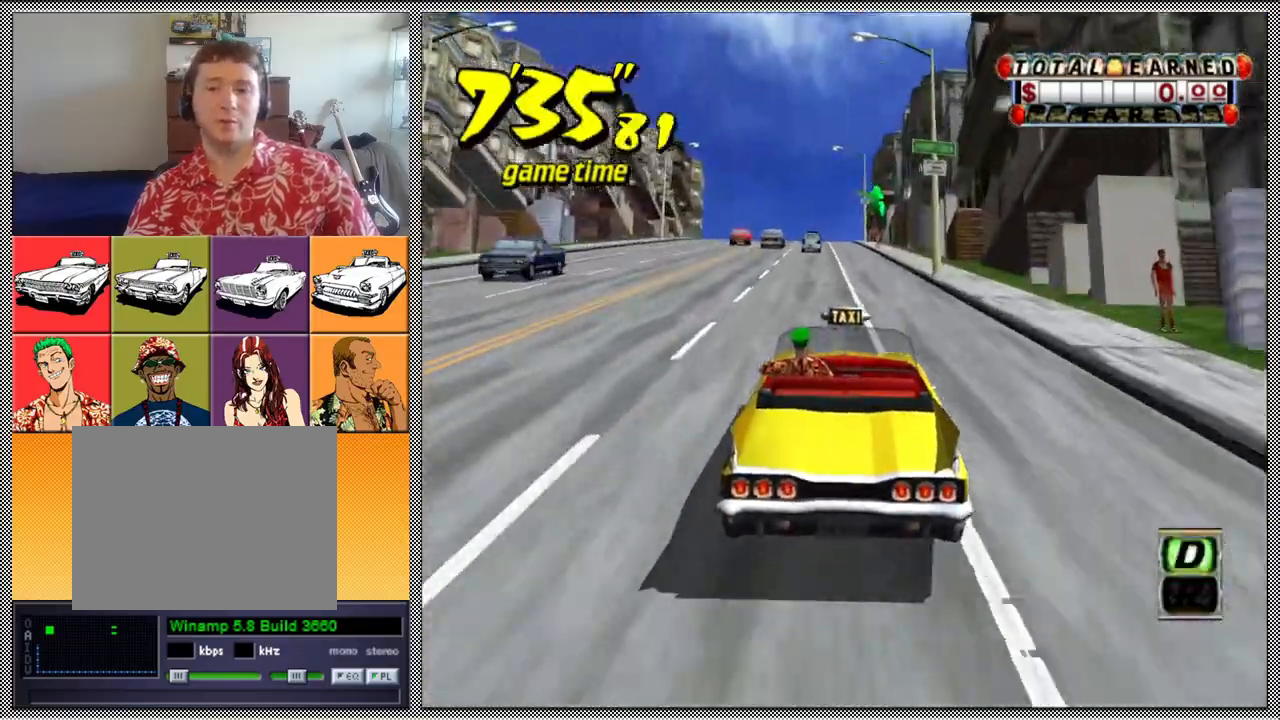
{"buttons": ["L1"], "left_stick": "center", "right_stick": "center", "events": []}
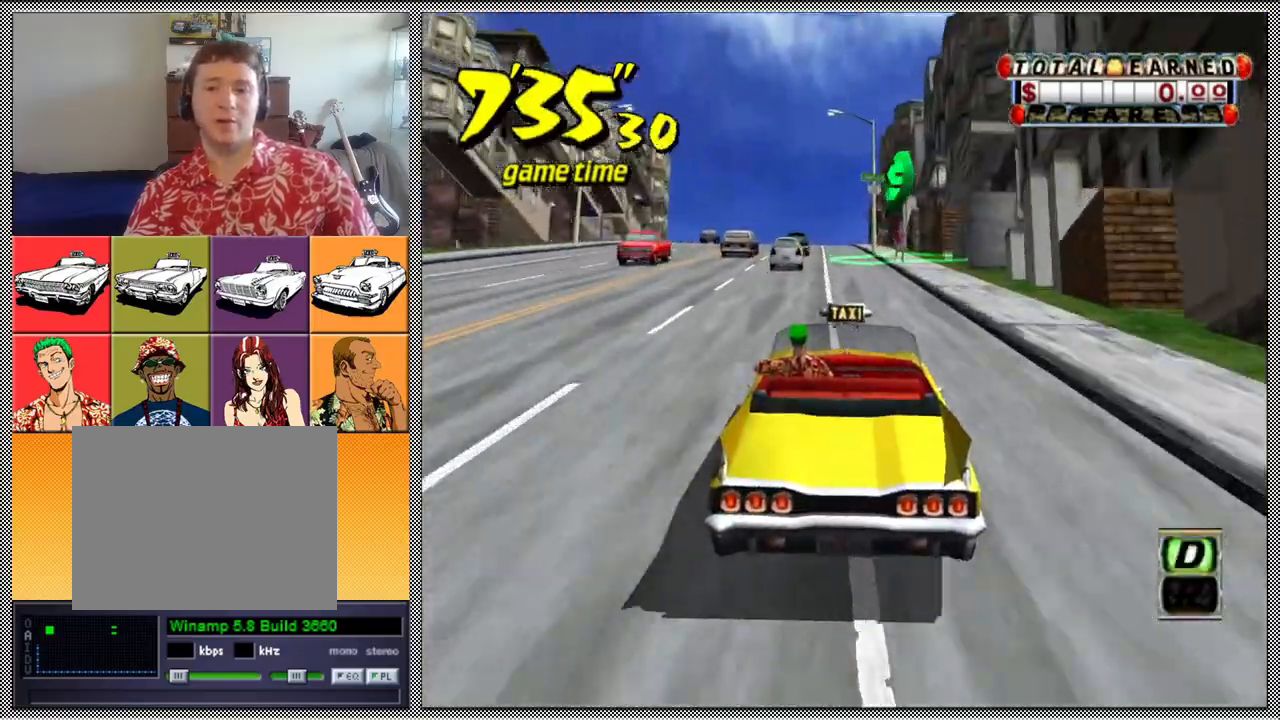
{"buttons": ["L1"], "left_stick": "center", "right_stick": "center", "events": []}
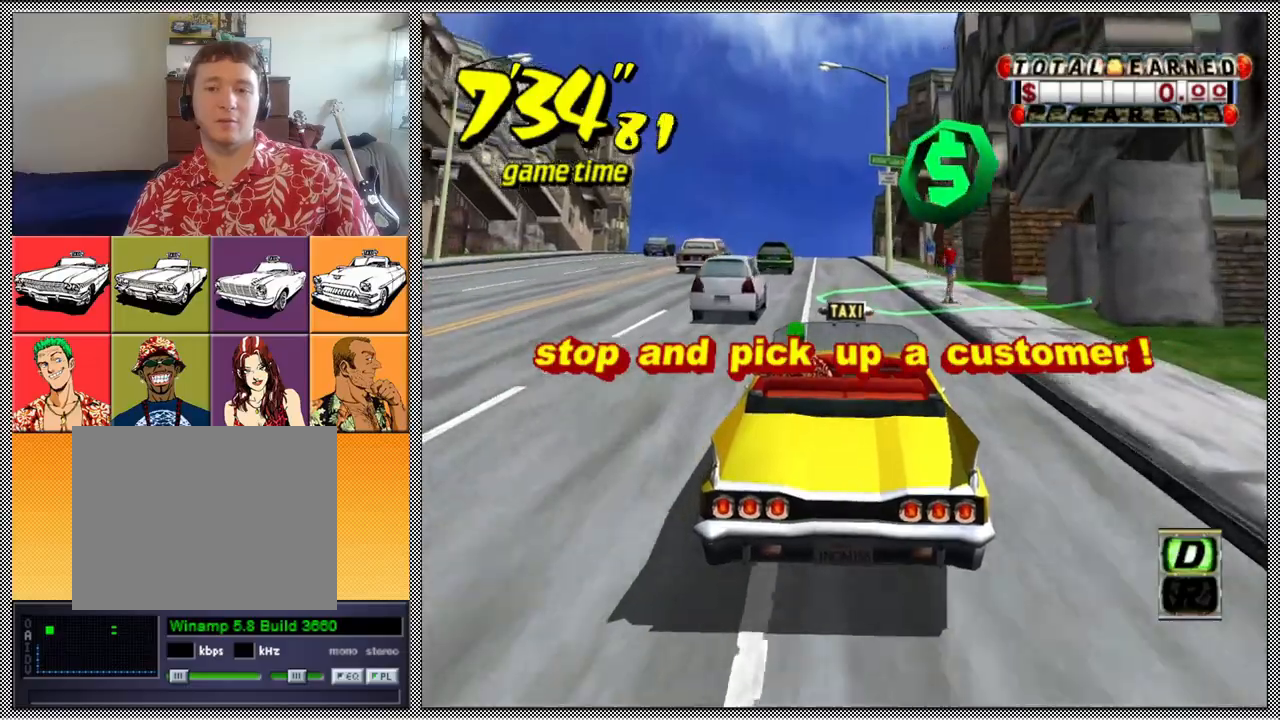
{"buttons": ["L1"], "left_stick": "center", "right_stick": "center", "events": [[67, "left_stick", "left"], [267, "left_stick", "center"], [333, "B", "down"], [467, "B", "up"]]}
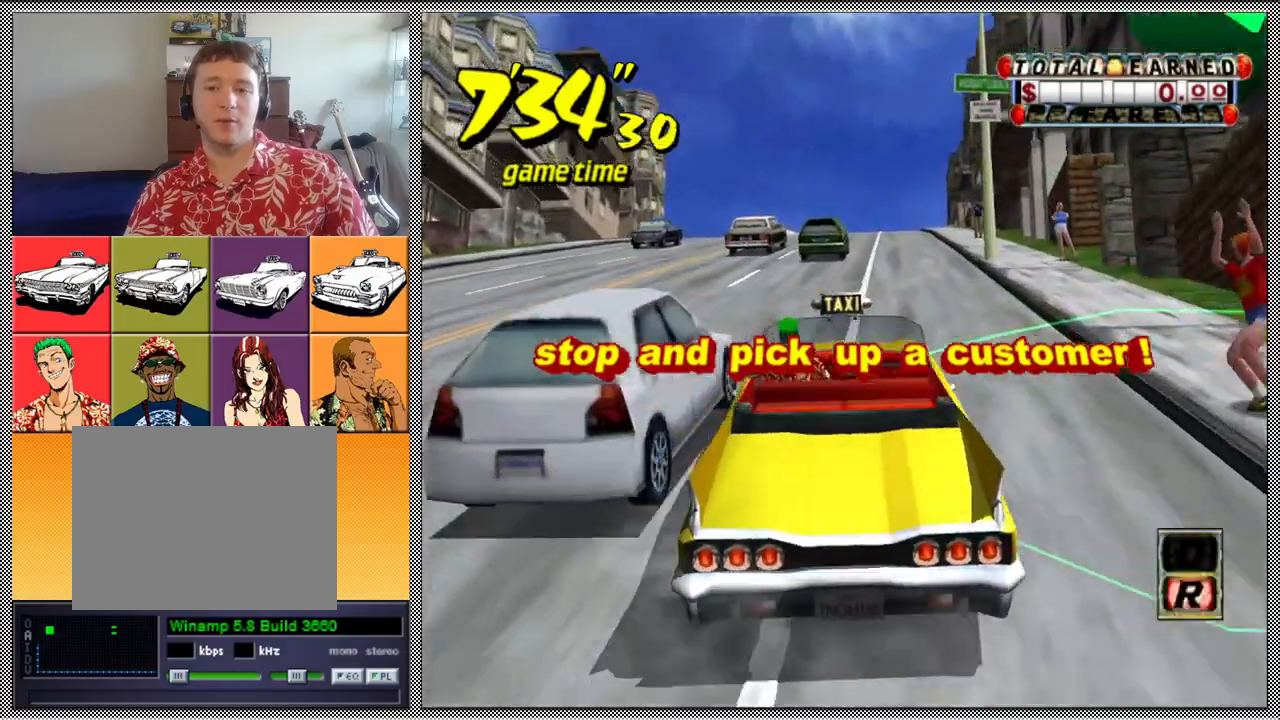
{"buttons": [], "left_stick": "center", "right_stick": "center", "events": [[100, "B", "down"], [200, "B", "up"], [433, "L1", "up"]]}
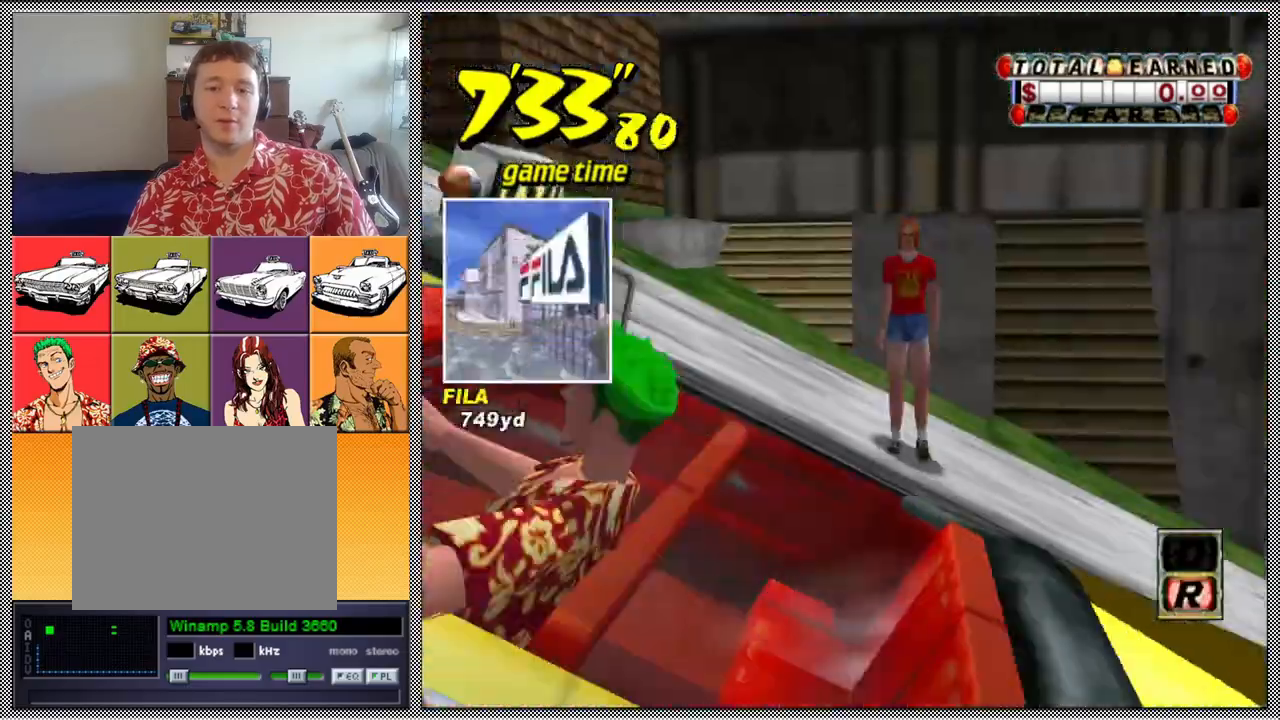
{"buttons": [], "left_stick": "center", "right_stick": "center", "events": []}
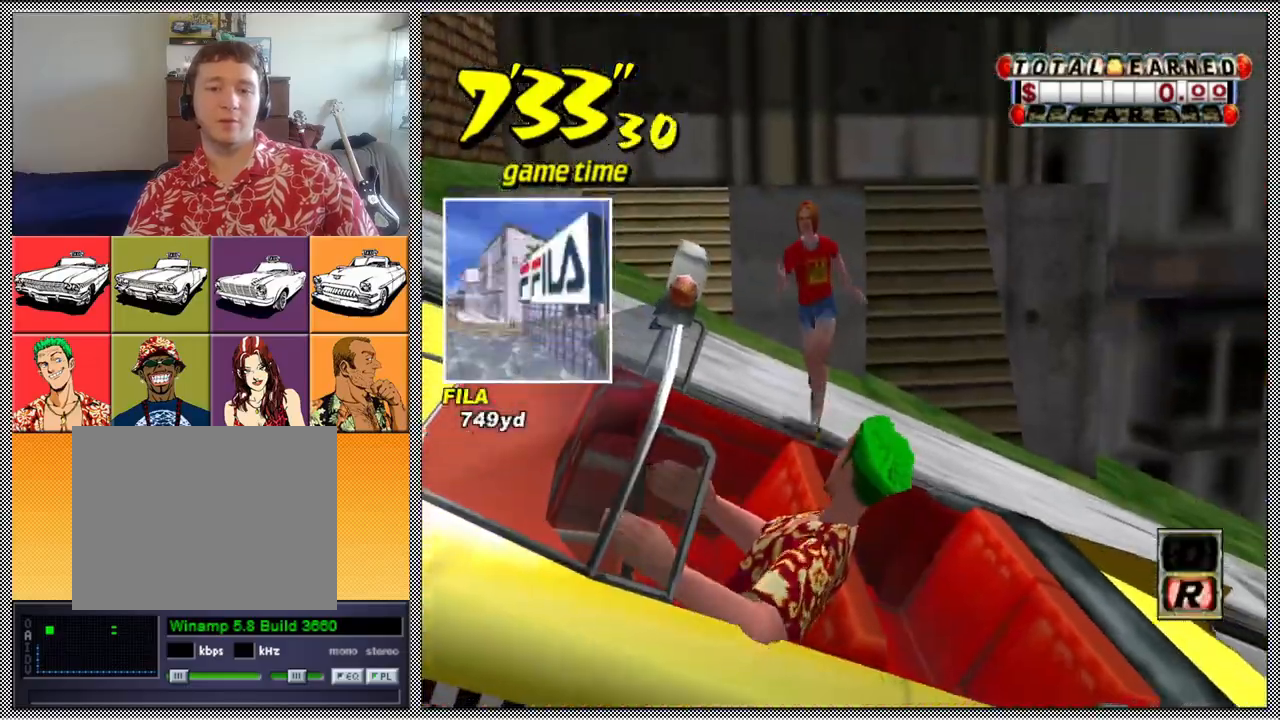
{"buttons": [], "left_stick": "center", "right_stick": "center", "events": []}
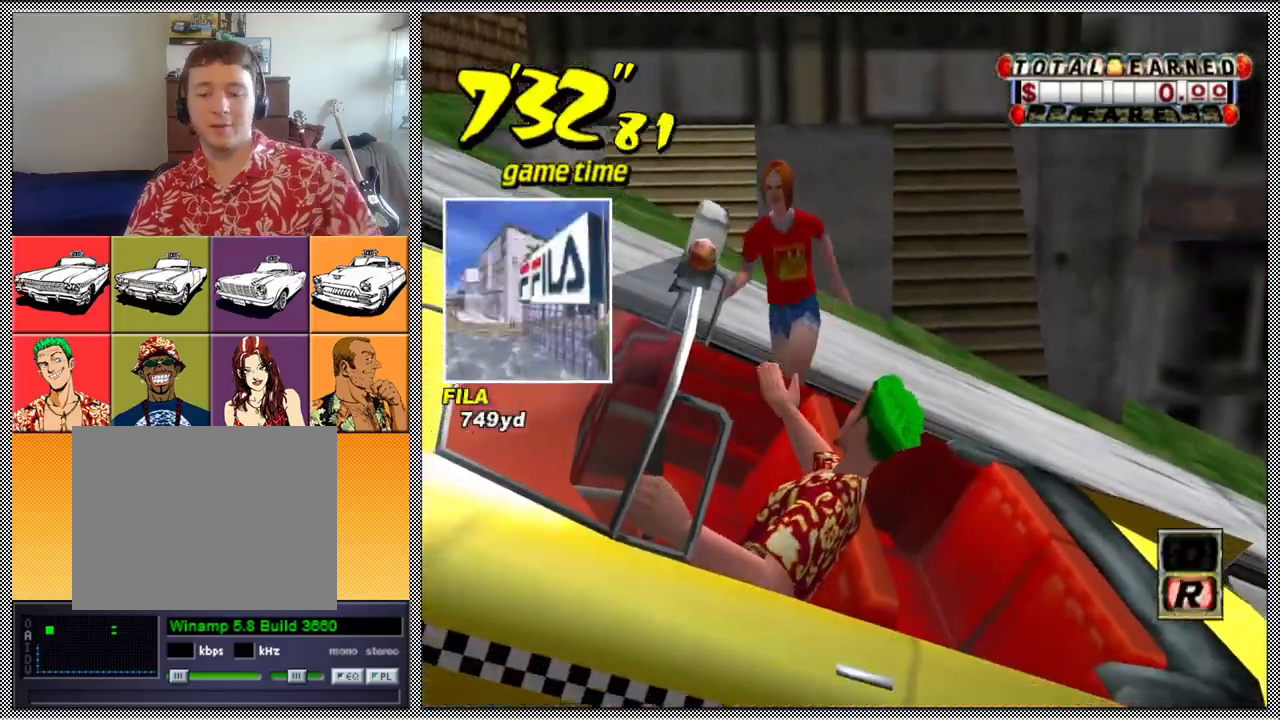
{"buttons": [], "left_stick": "center", "right_stick": "center", "events": []}
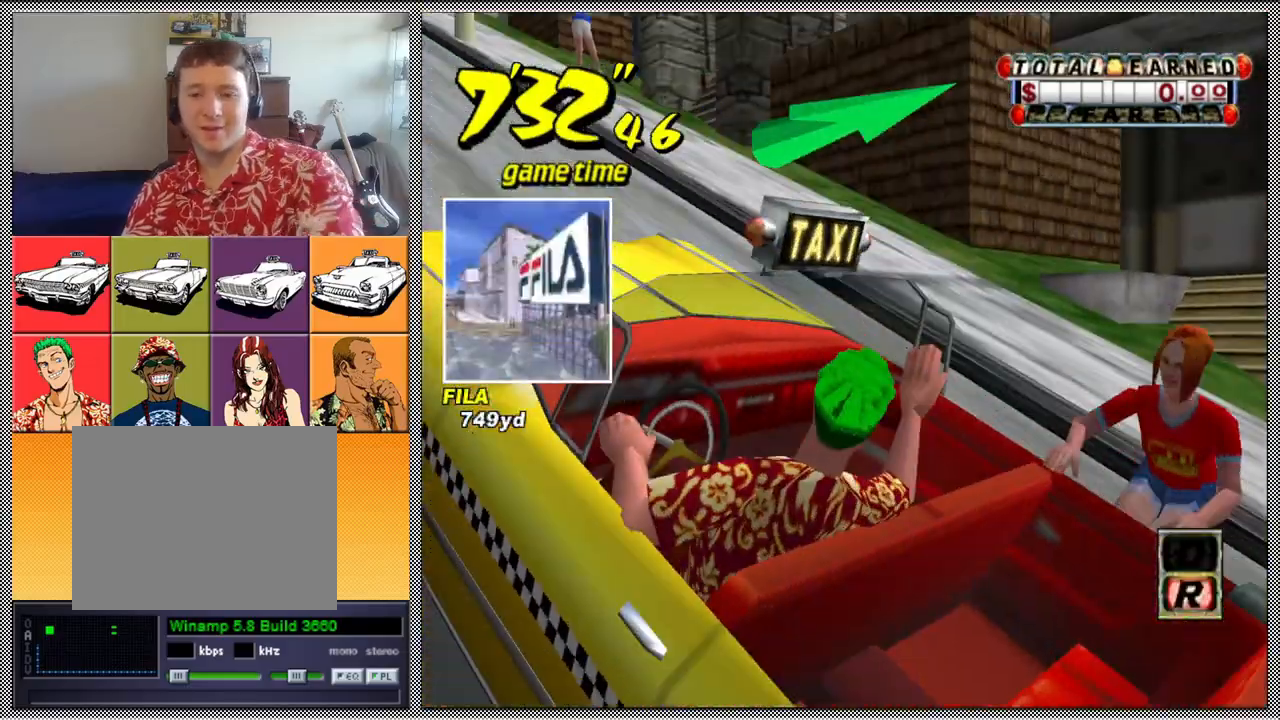
{"buttons": [], "left_stick": "center", "right_stick": "center", "events": []}
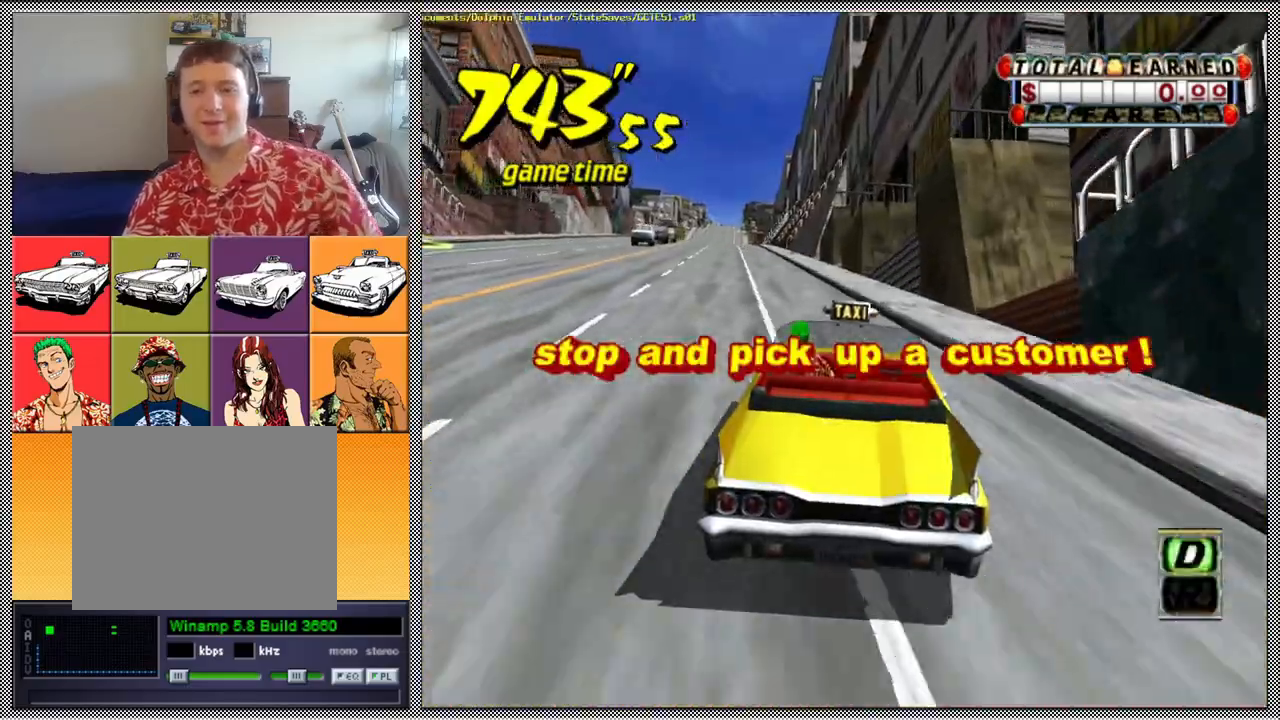
{"buttons": ["A", "B", "Z"], "left_stick": "left", "right_stick": "center", "events": [[300, "left_stick", "left"], [367, "B", "down"], [400, "Z", "down"], [433, "A", "down"]]}